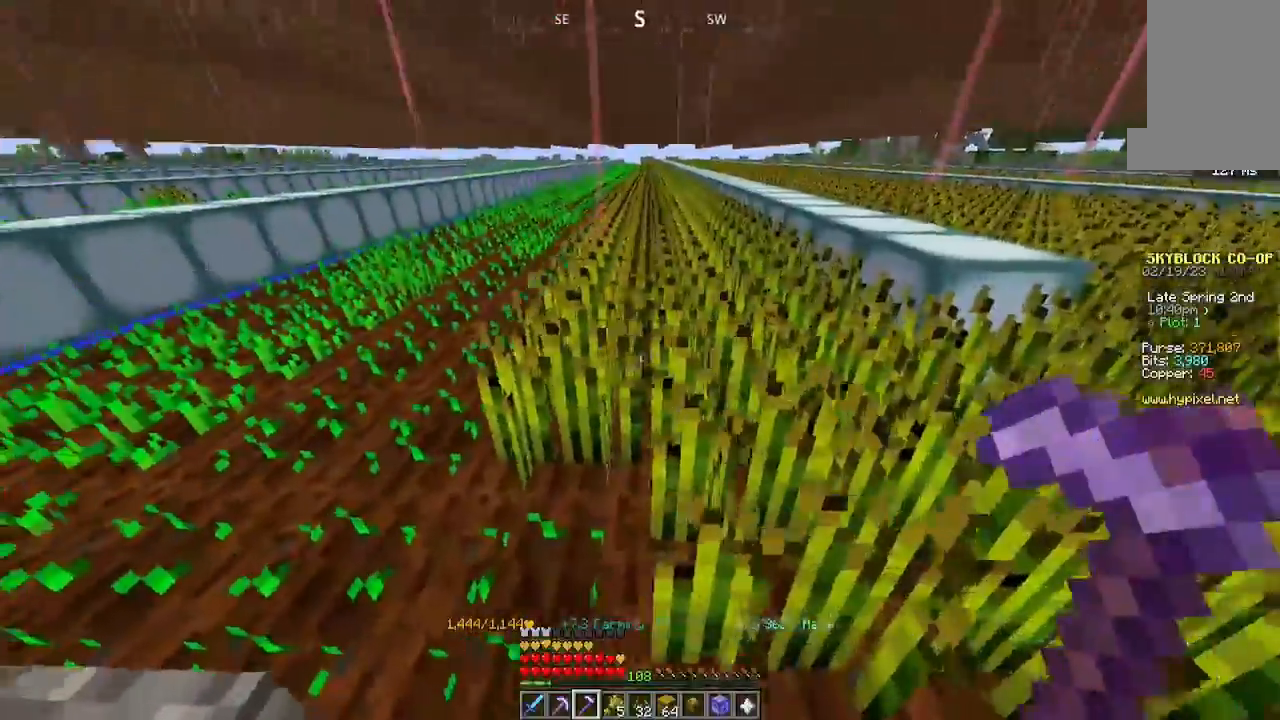
Gameplay with keyboard and mouse; each line is a JSON object with the keys and mouse buttons held at the frame after it. "events" lists presses ("down") and releases ("up") of "a", "d", "s", "space", "w", "mouse_left" and "mouse_right" between this image and that frame as [ms after this image, input, new state], when the widget could be followed in between. "mouse_left", "mouse_right" = the "left", "right" buttons of the "mouse" list. No other keys are recorded. Fast repeated clicks can show as one long hold. Mouse movement is not recorded.
{"keys": [], "mouse": [], "events": [[134, "a", "up"]]}
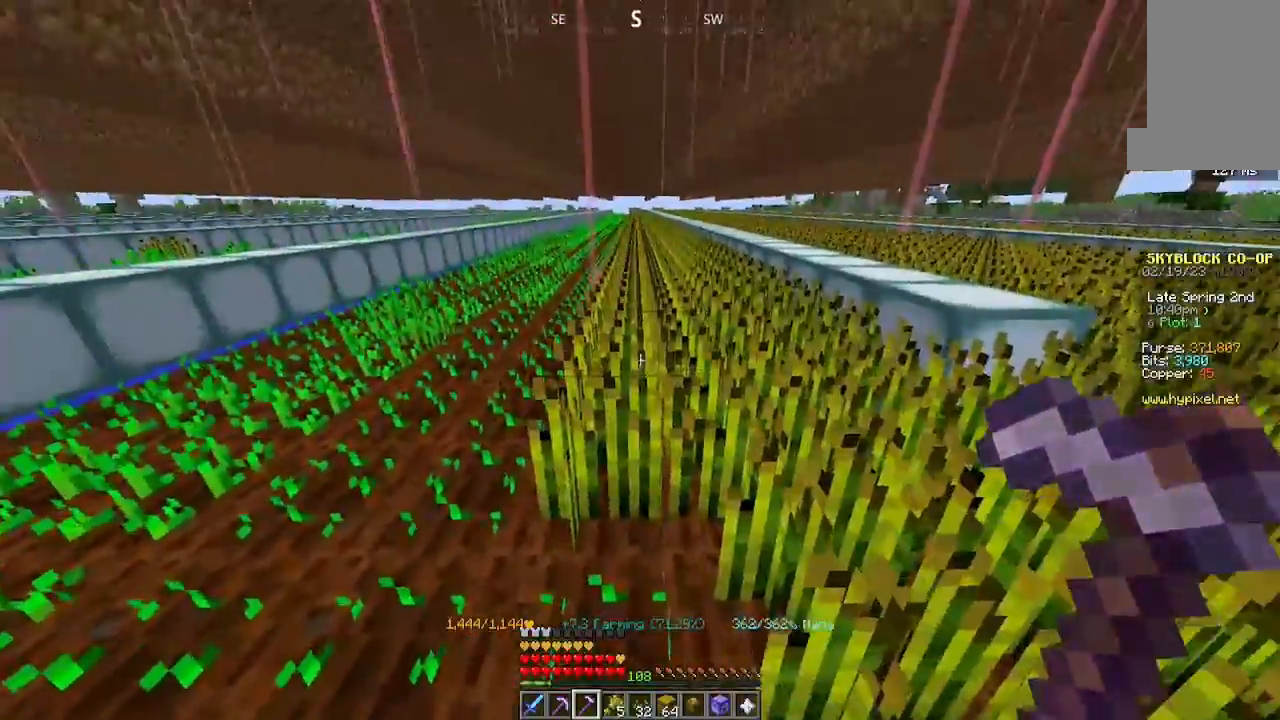
{"keys": [], "mouse": ["left"], "events": [[34, "w", "down"], [100, "mouse_left", "down"], [500, "w", "up"]]}
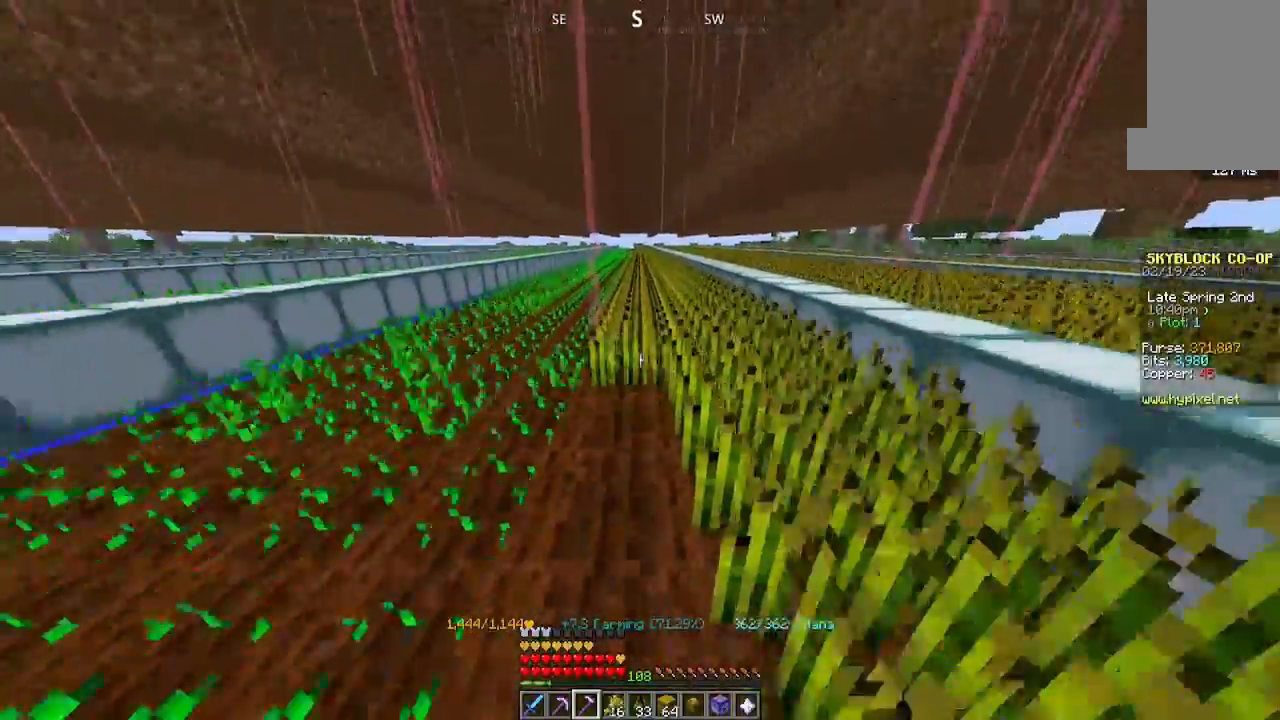
{"keys": ["s"], "mouse": [], "events": [[100, "s", "down"], [167, "mouse_left", "up"]]}
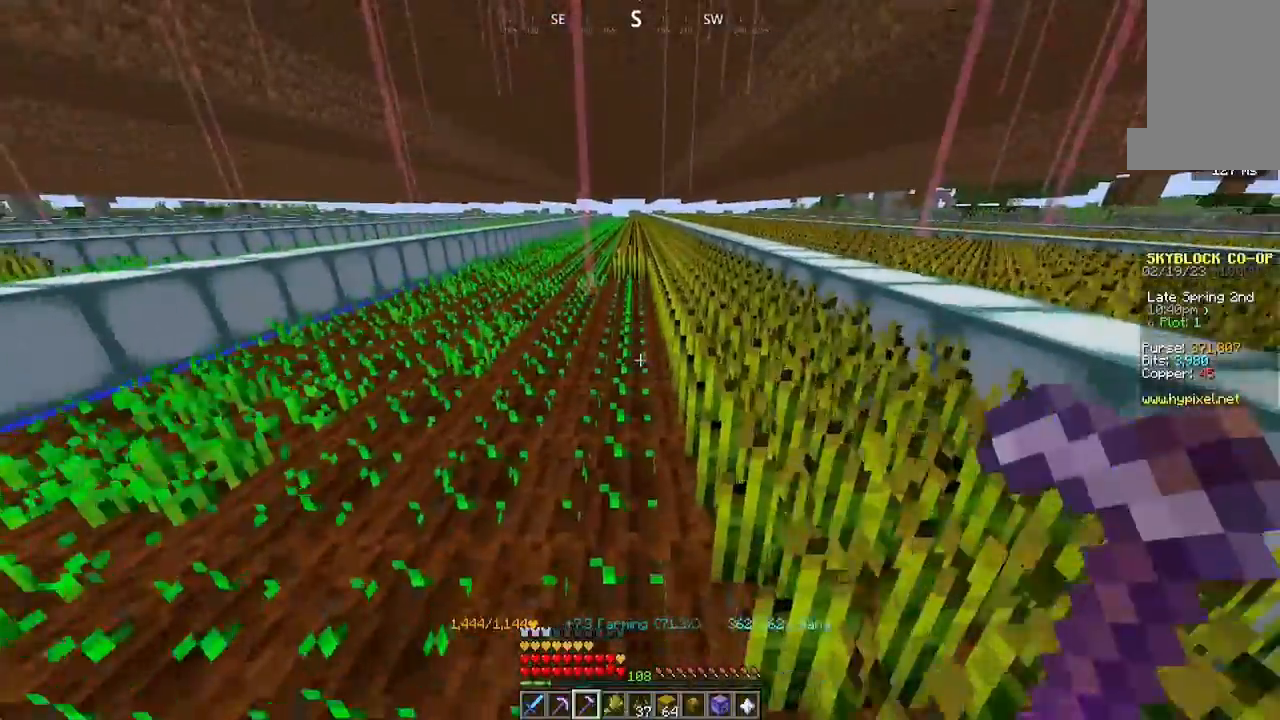
{"keys": [], "mouse": [], "events": [[234, "s", "up"], [300, "mouse_left", "down"], [467, "mouse_left", "up"]]}
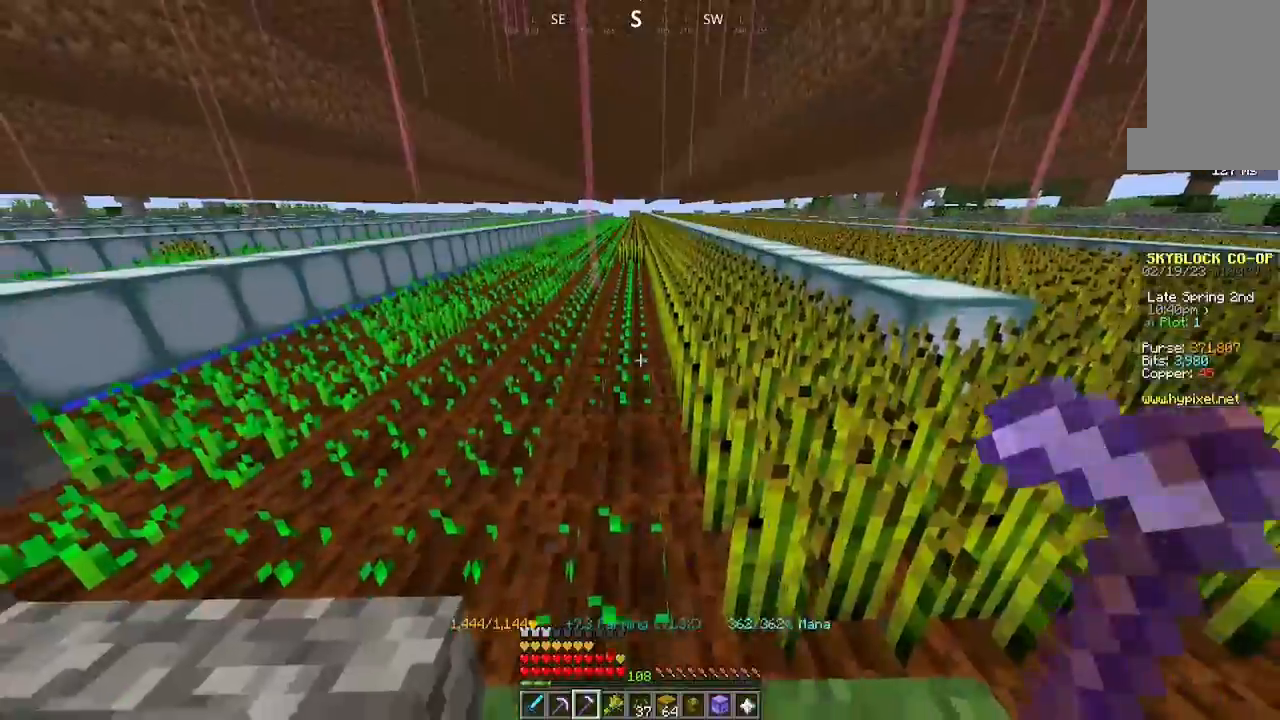
{"keys": ["w"], "mouse": [], "events": [[100, "w", "down"]]}
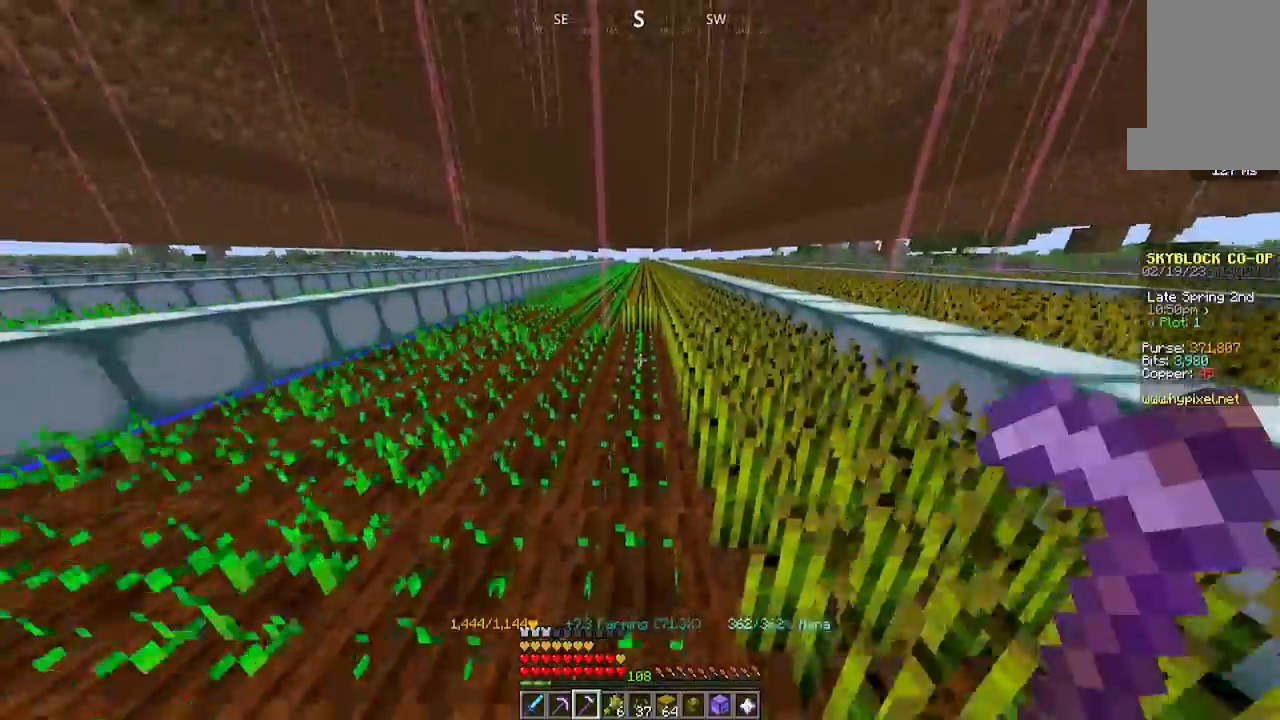
{"keys": ["w"], "mouse": ["left"], "events": [[234, "mouse_left", "down"], [300, "w", "up"], [467, "w", "down"]]}
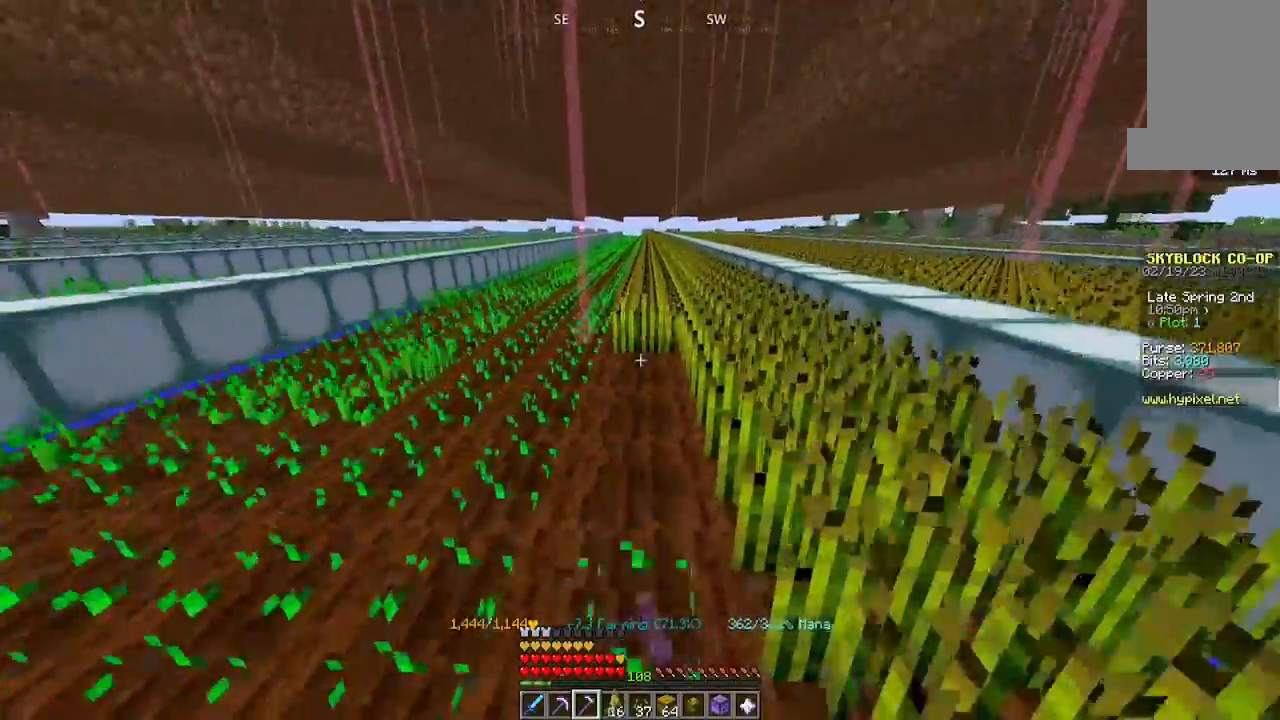
{"keys": ["w"], "mouse": ["left"], "events": []}
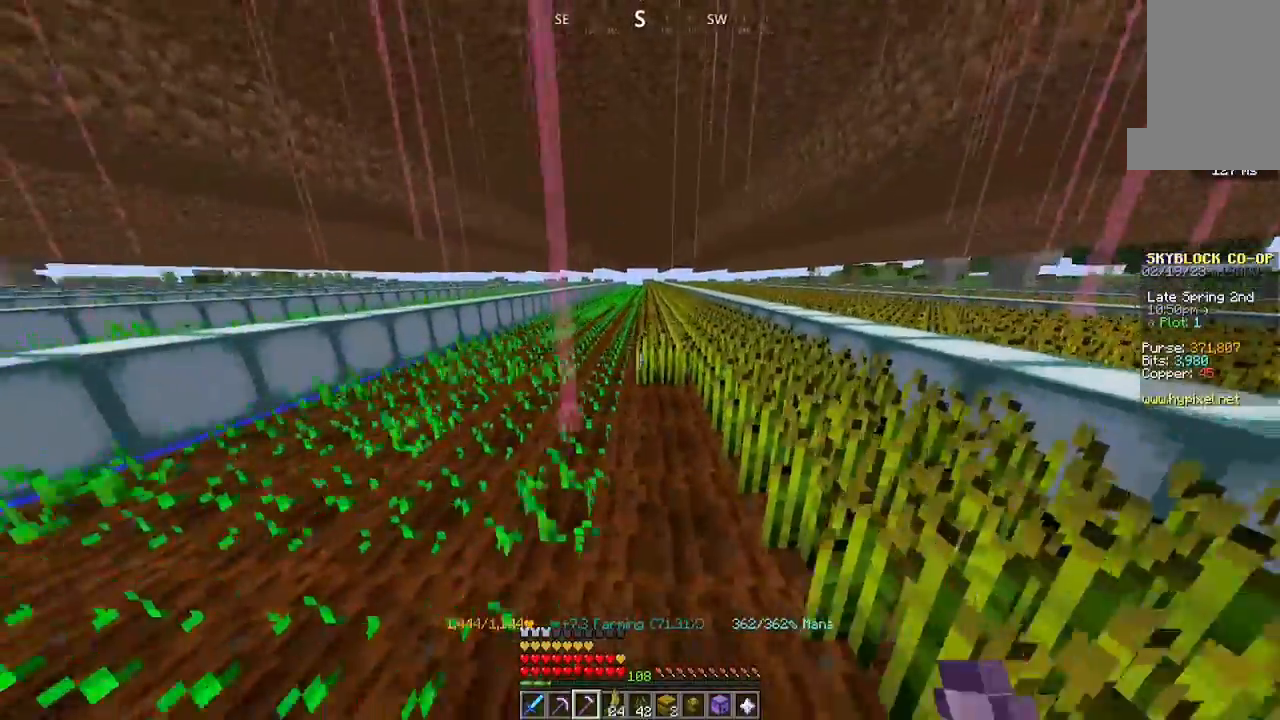
{"keys": ["w"], "mouse": ["left"], "events": []}
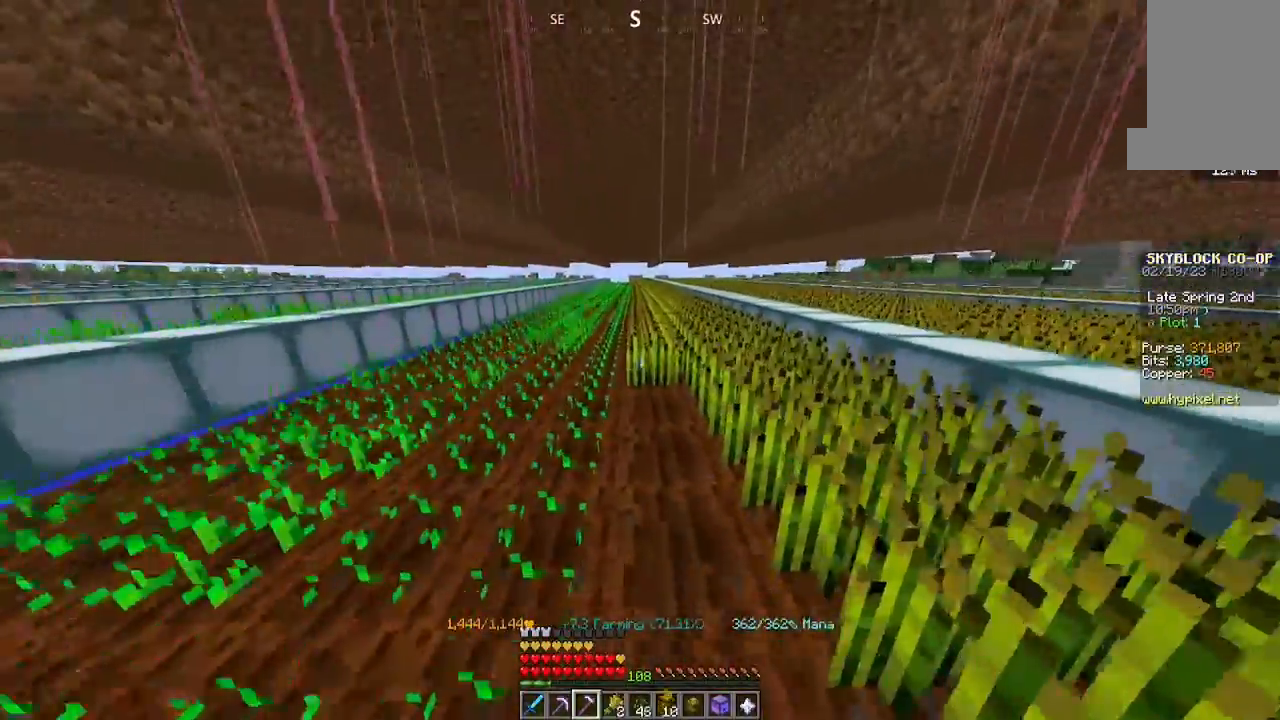
{"keys": ["w"], "mouse": ["left"], "events": []}
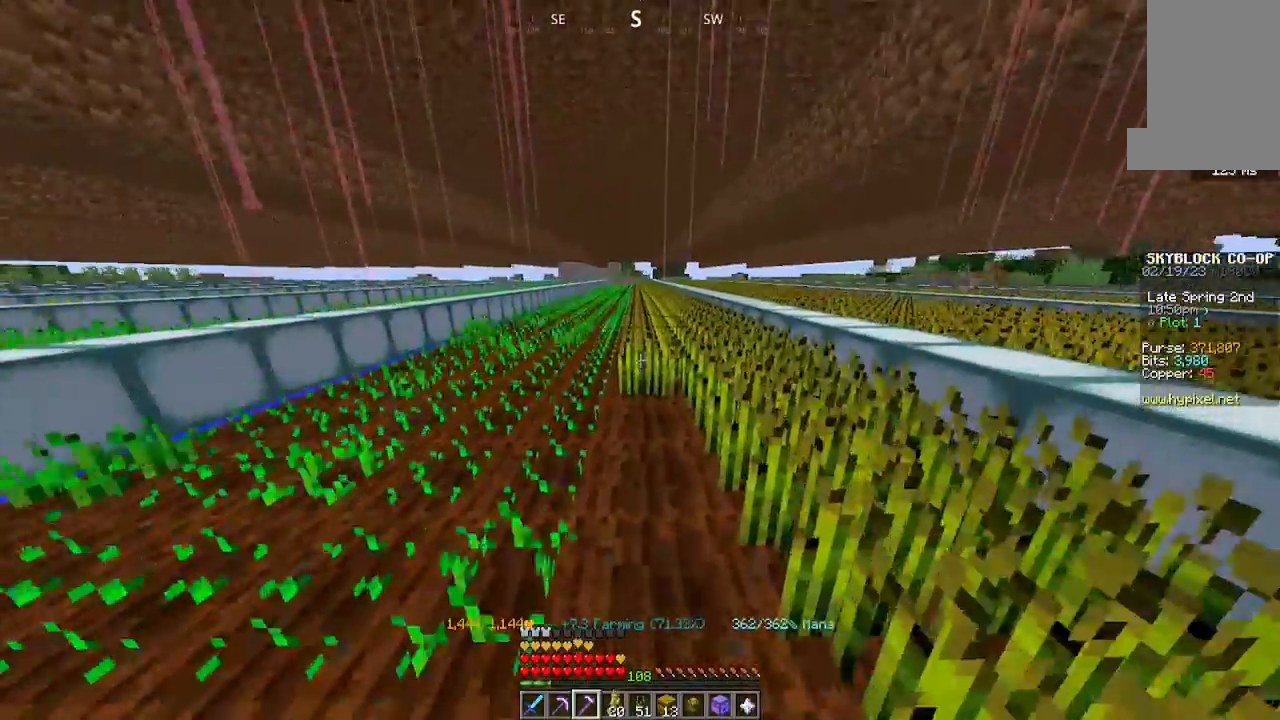
{"keys": ["w"], "mouse": ["left"], "events": []}
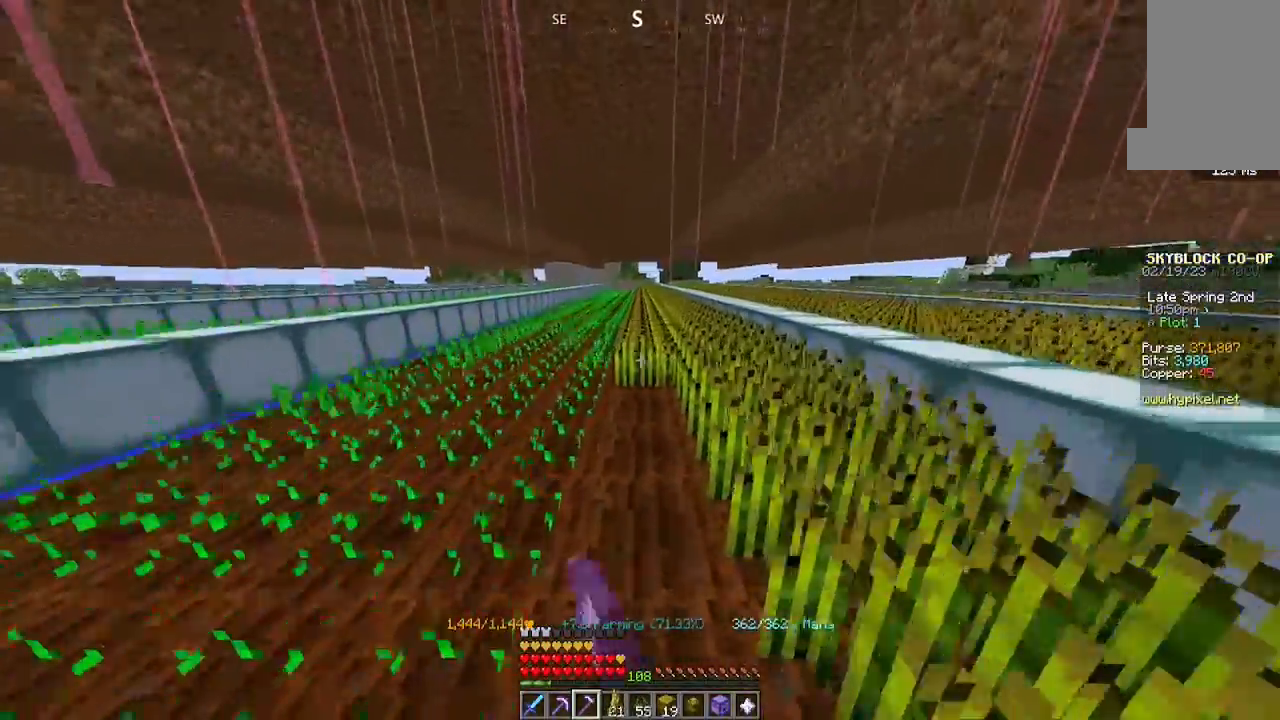
{"keys": ["w"], "mouse": ["left"], "events": []}
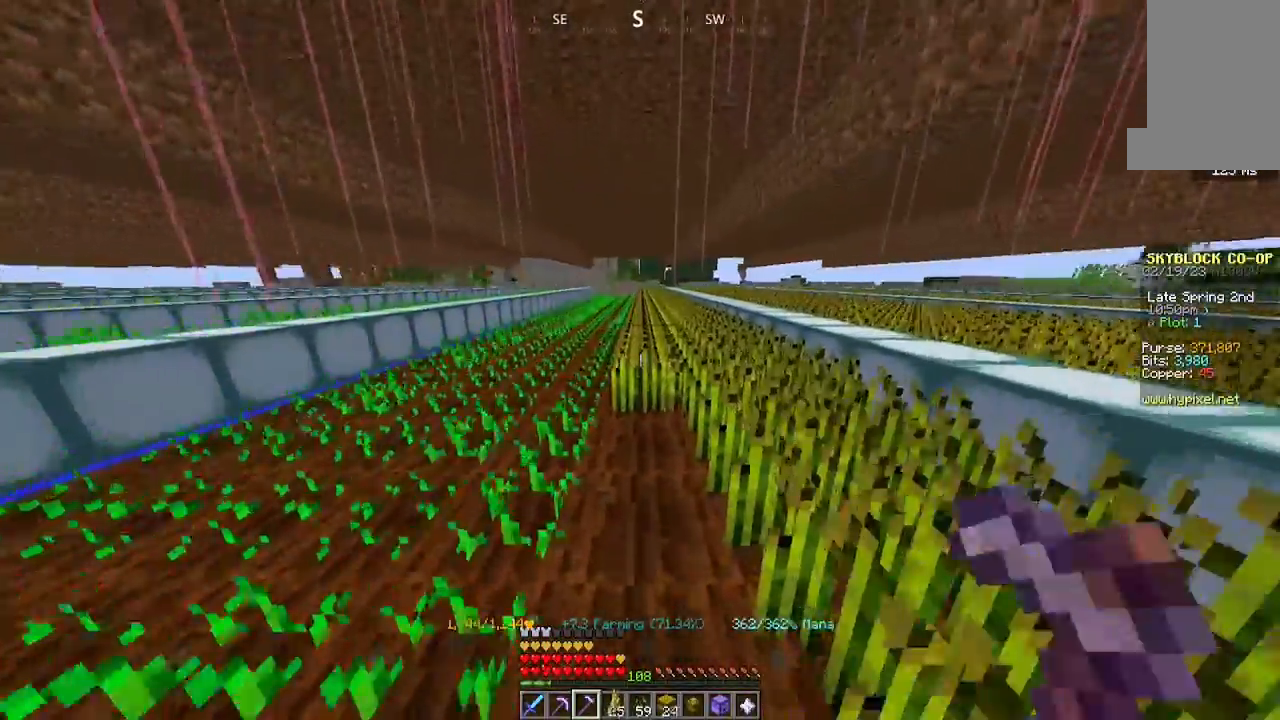
{"keys": ["w"], "mouse": ["left"], "events": []}
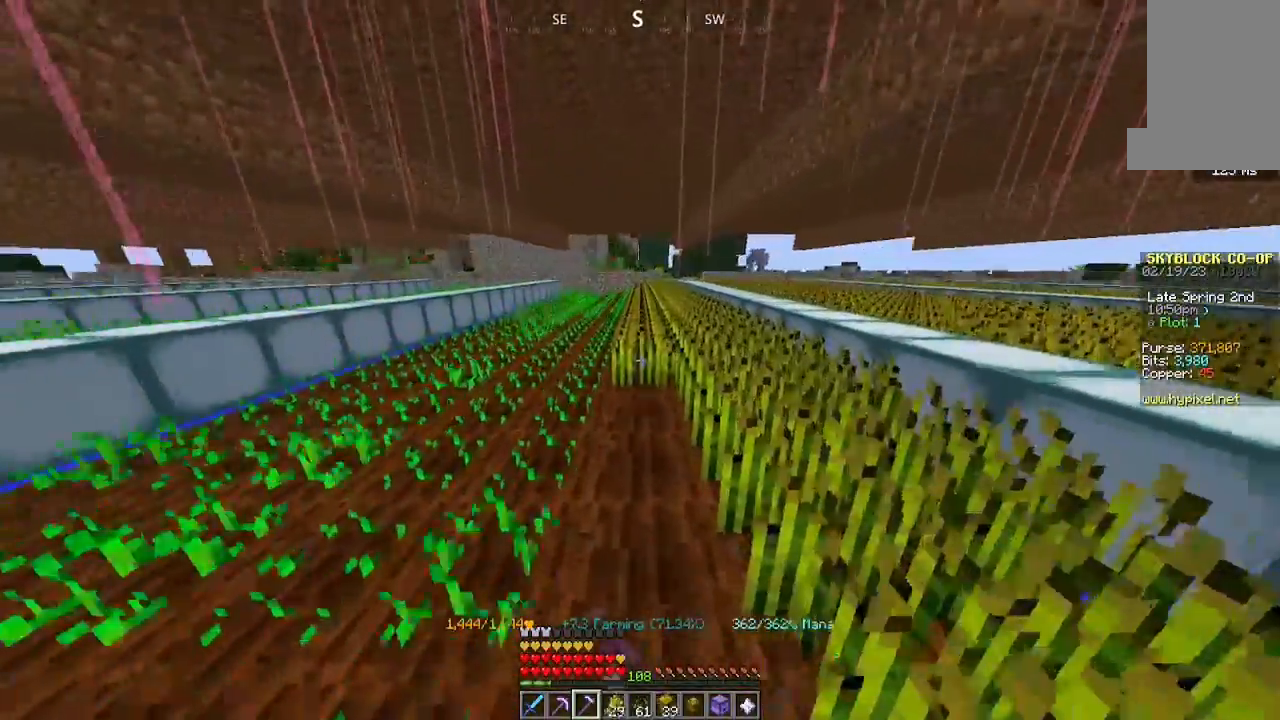
{"keys": ["w"], "mouse": ["left"], "events": []}
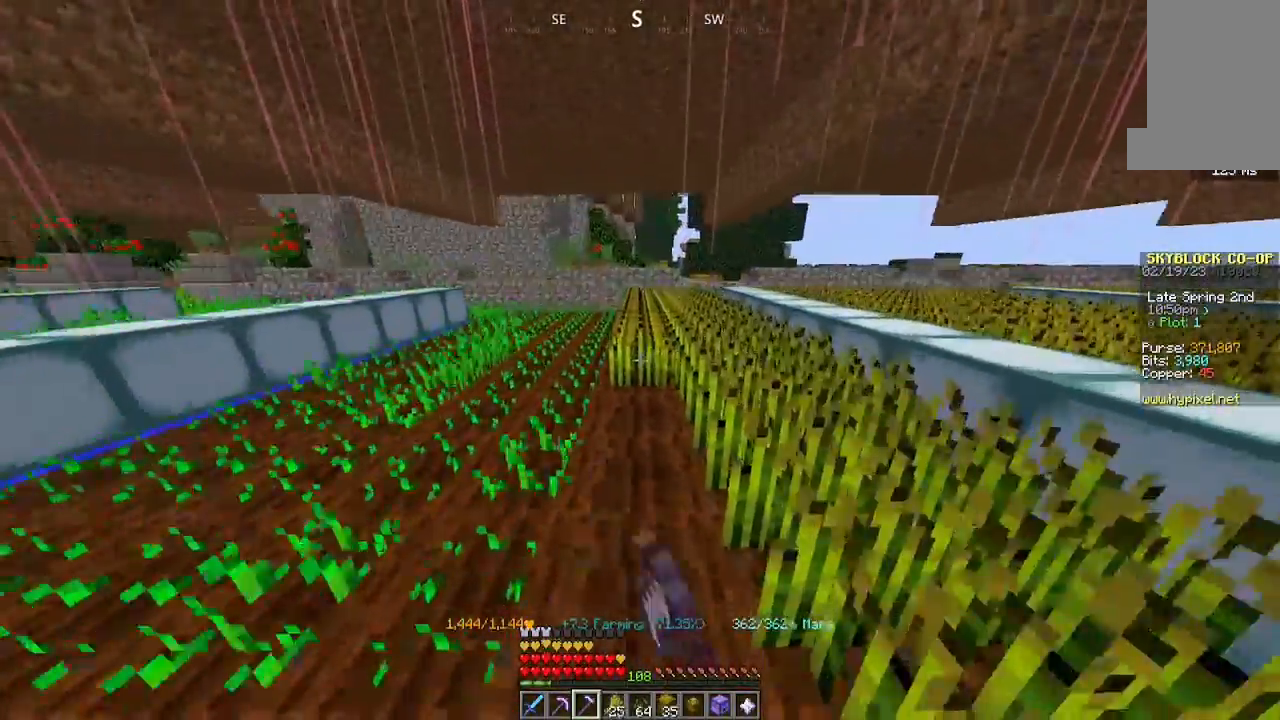
{"keys": [], "mouse": ["left"], "events": [[467, "w", "up"]]}
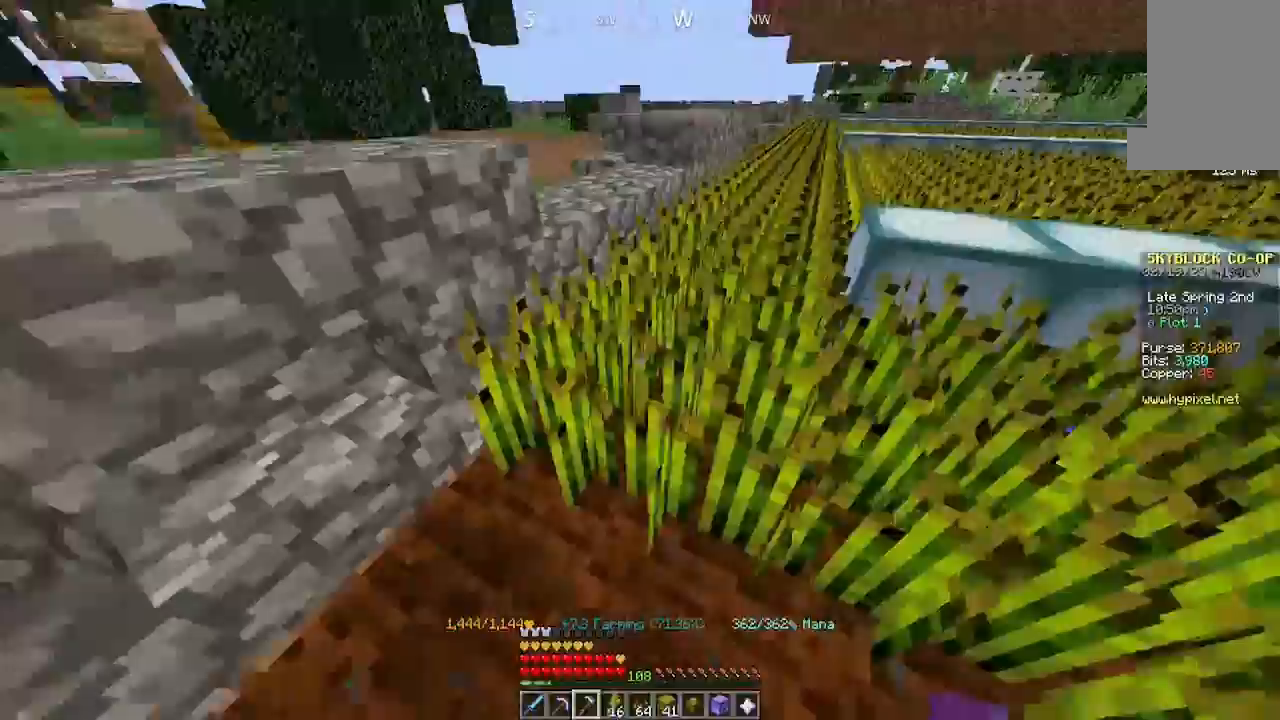
{"keys": ["a"], "mouse": [], "events": [[200, "a", "down"], [300, "mouse_left", "up"]]}
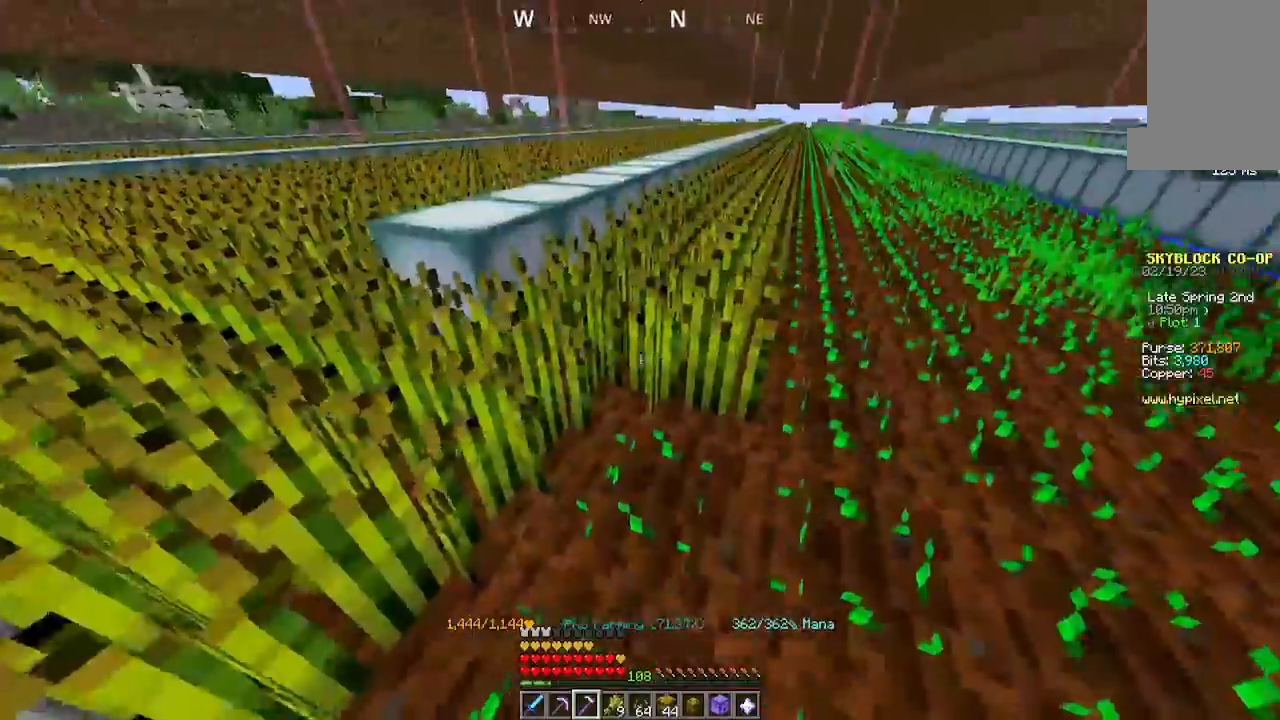
{"keys": ["w"], "mouse": ["left"], "events": [[67, "a", "up"], [467, "mouse_left", "down"], [500, "w", "down"]]}
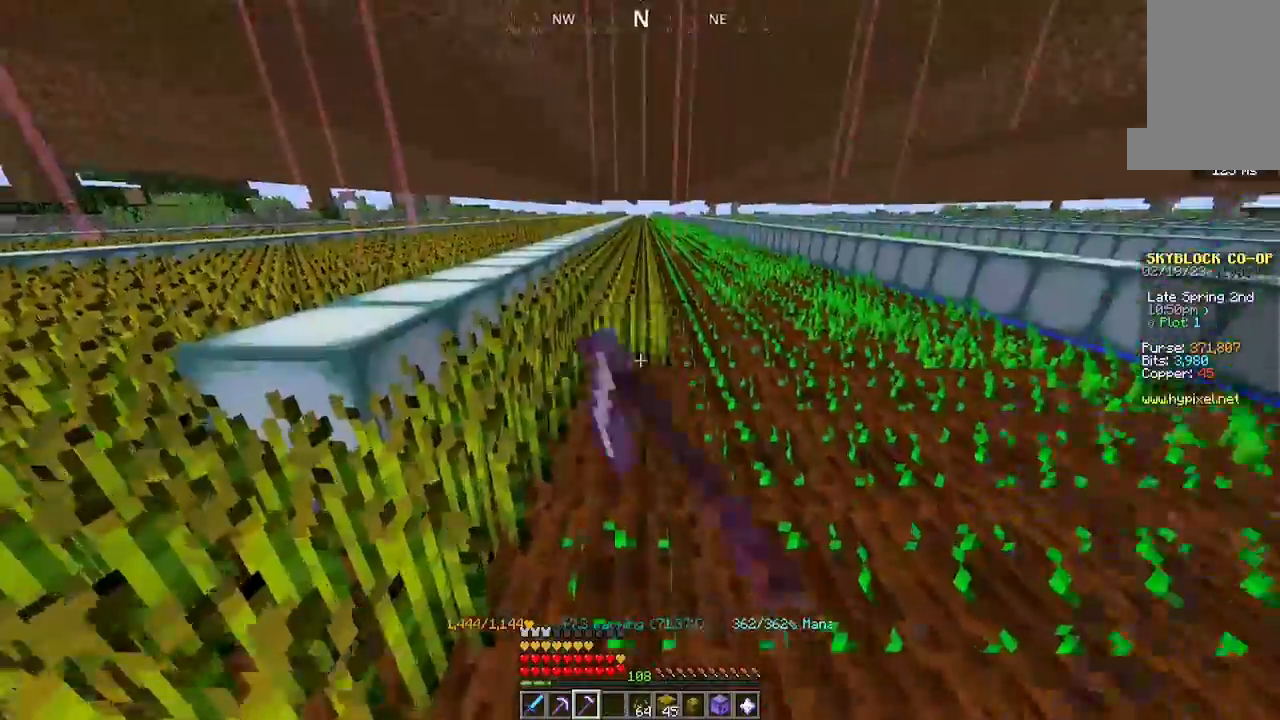
{"keys": ["w"], "mouse": ["left"], "events": []}
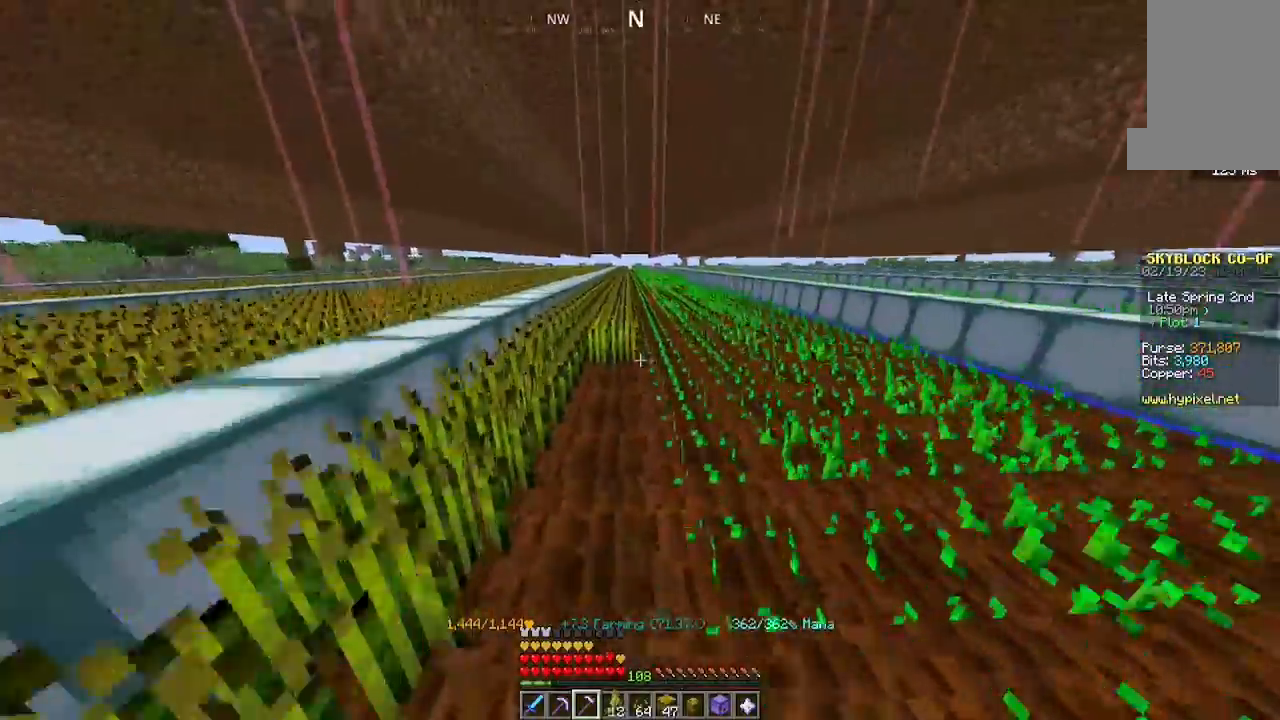
{"keys": ["w"], "mouse": ["left"], "events": []}
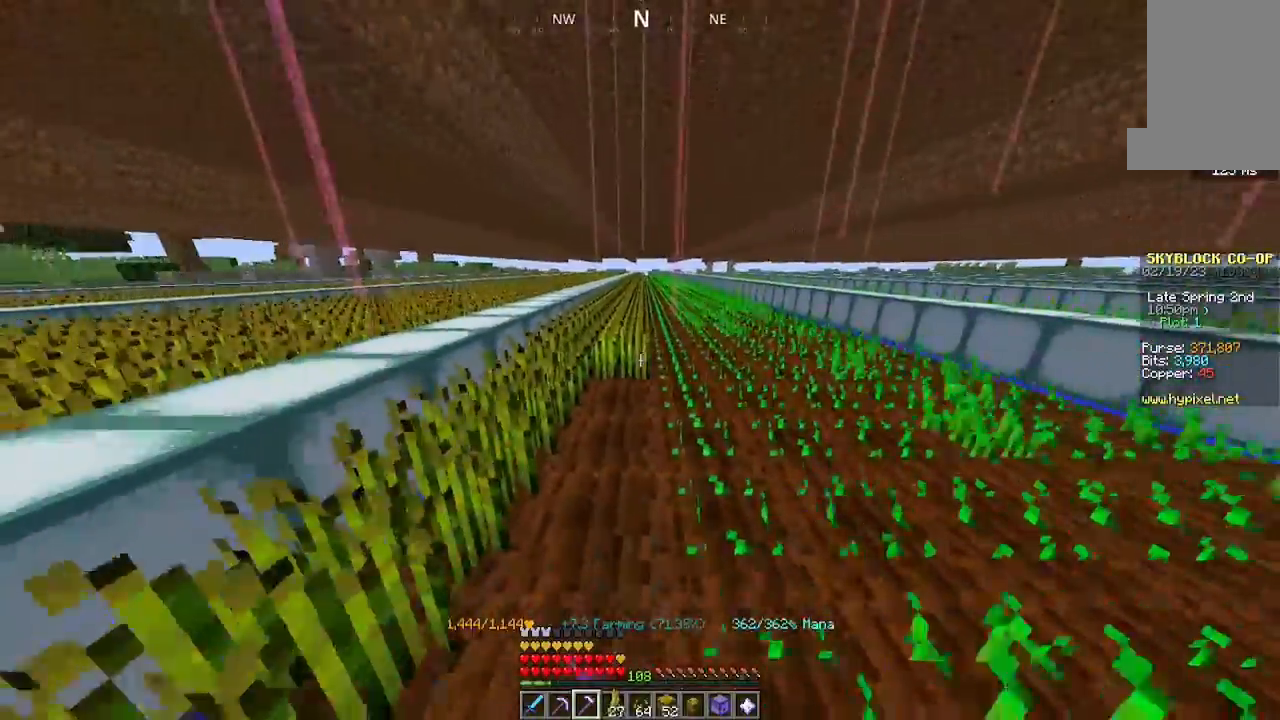
{"keys": ["w"], "mouse": ["left"], "events": []}
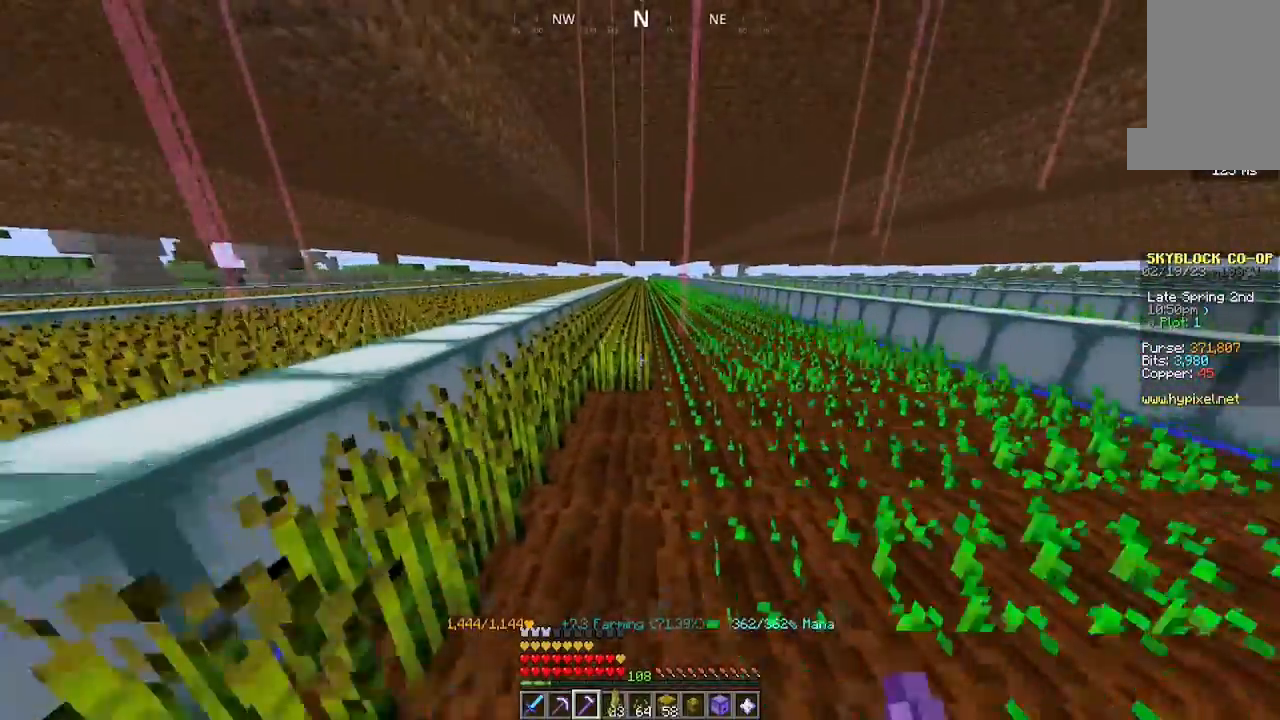
{"keys": ["w"], "mouse": ["left"], "events": []}
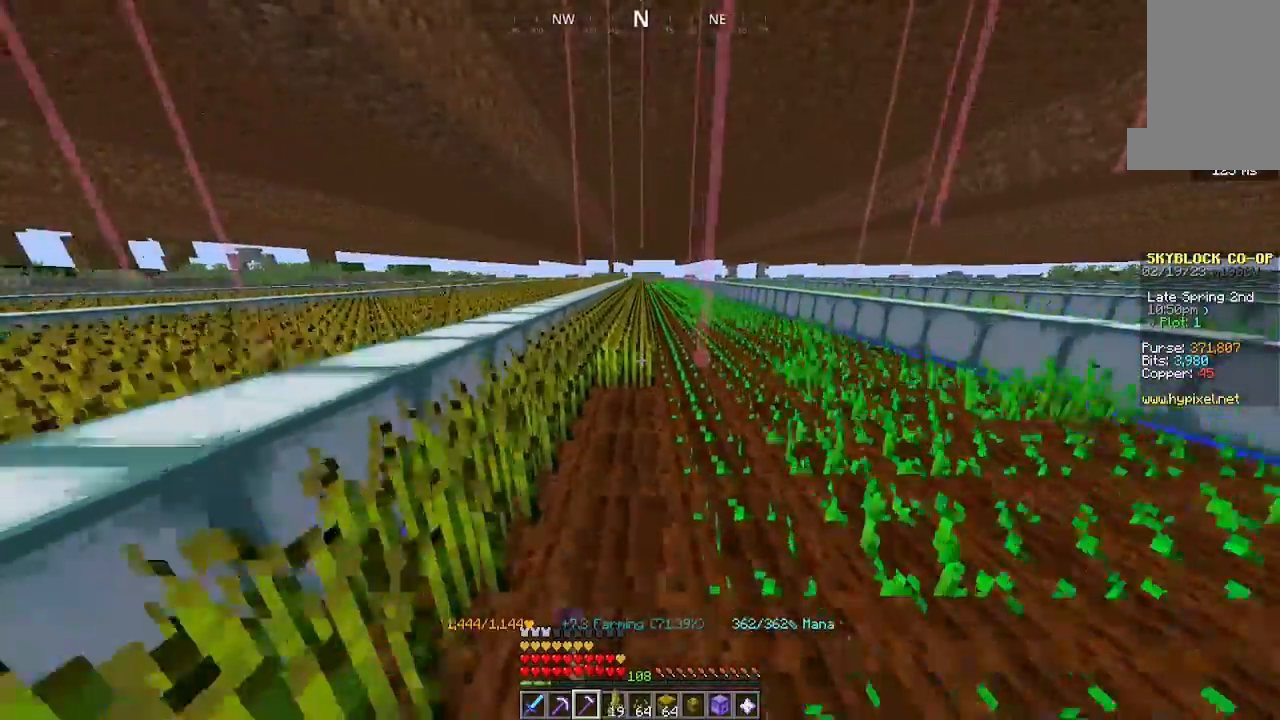
{"keys": ["w"], "mouse": ["left"], "events": []}
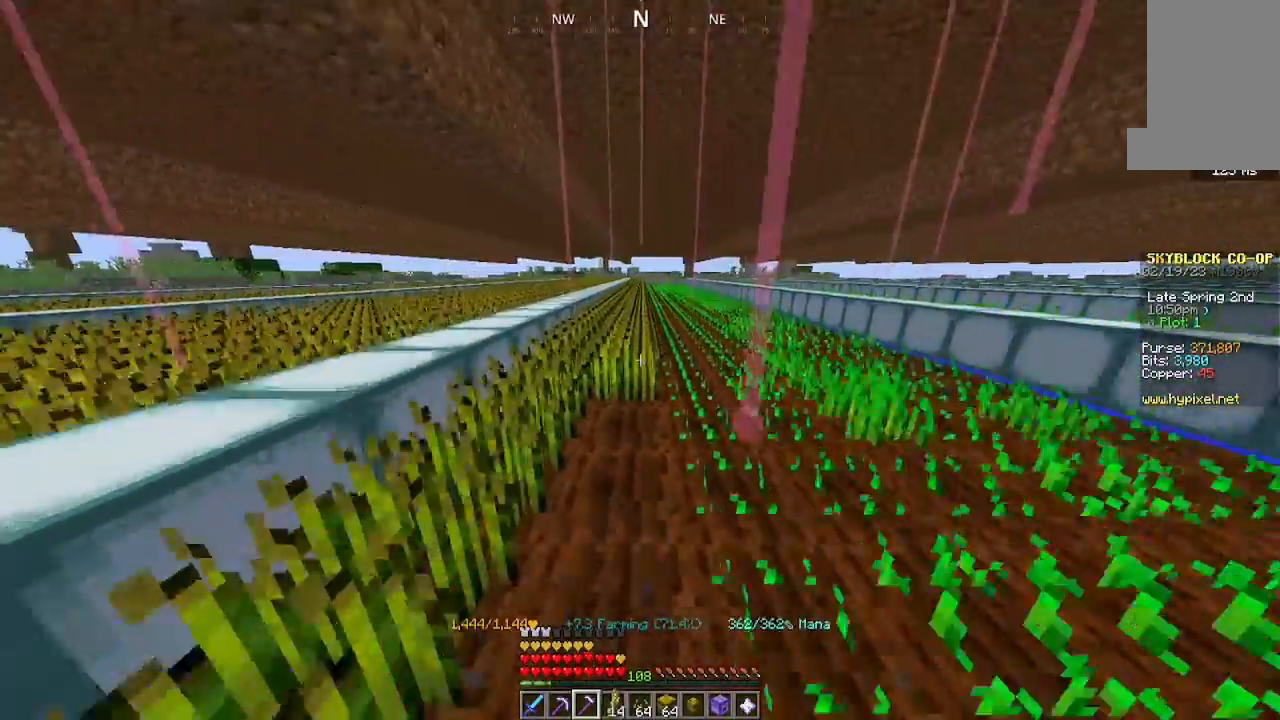
{"keys": ["w"], "mouse": ["left"], "events": []}
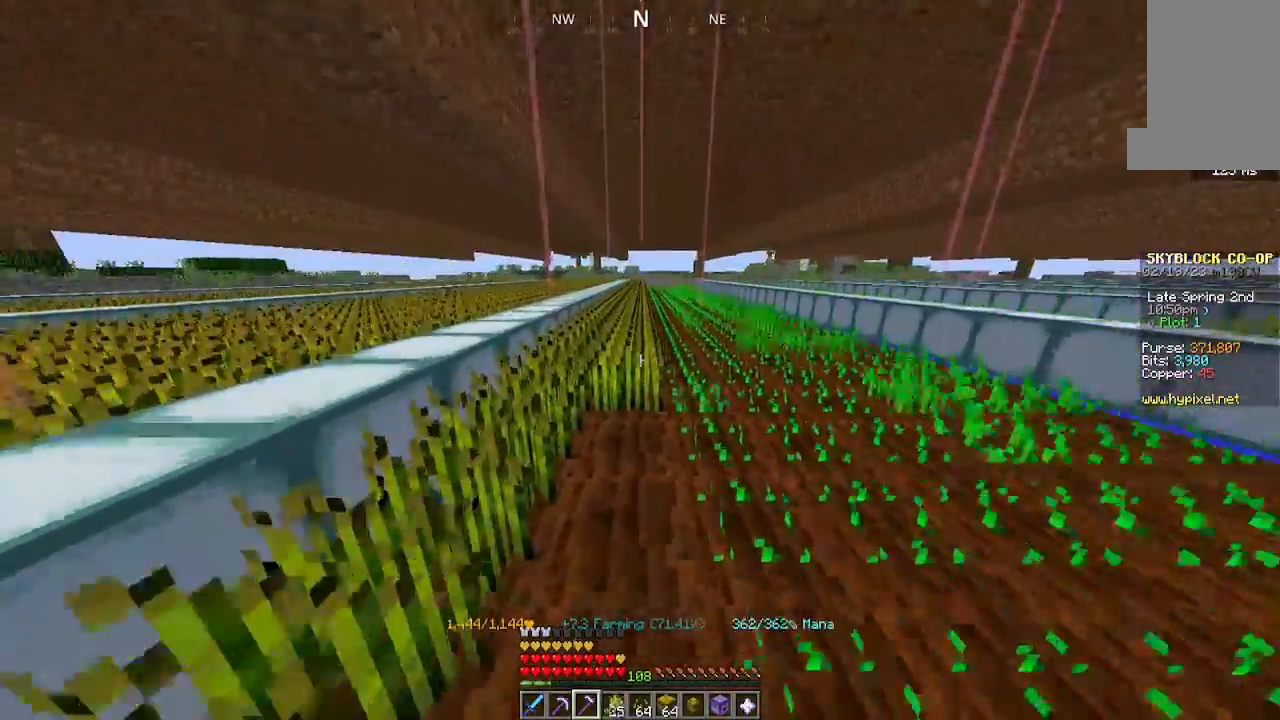
{"keys": ["w"], "mouse": ["left"], "events": []}
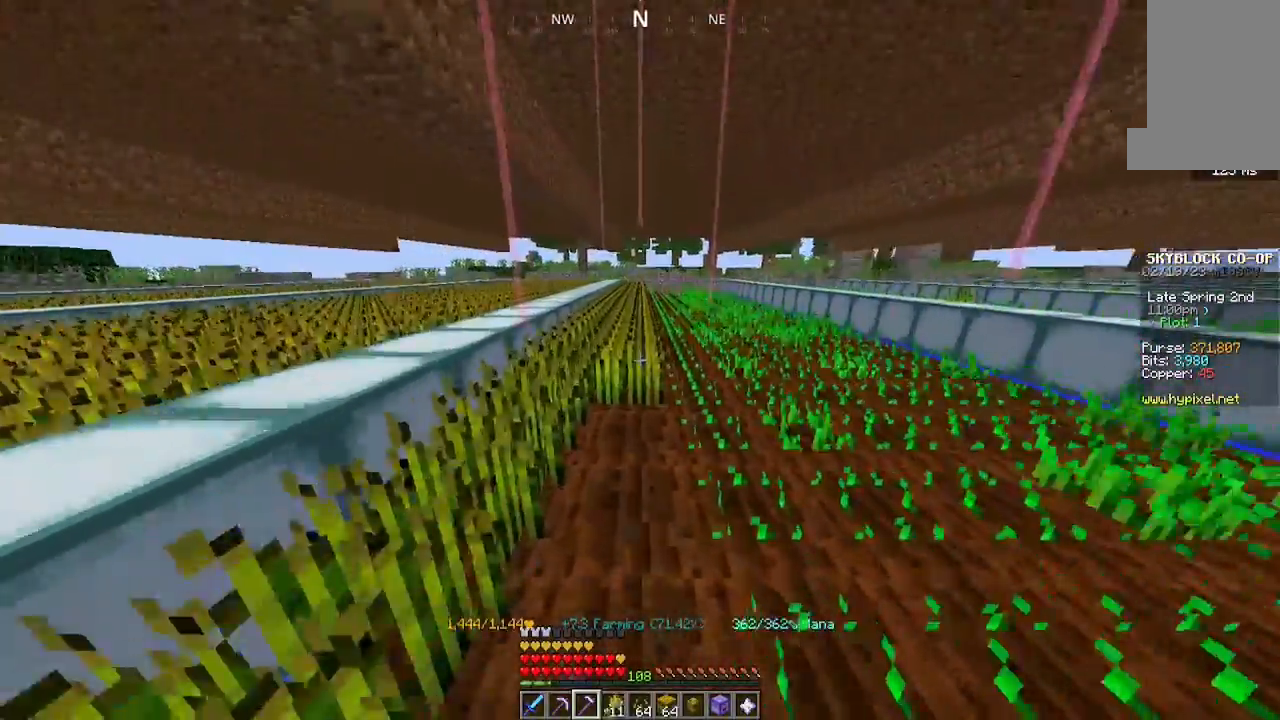
{"keys": ["w"], "mouse": ["left"], "events": []}
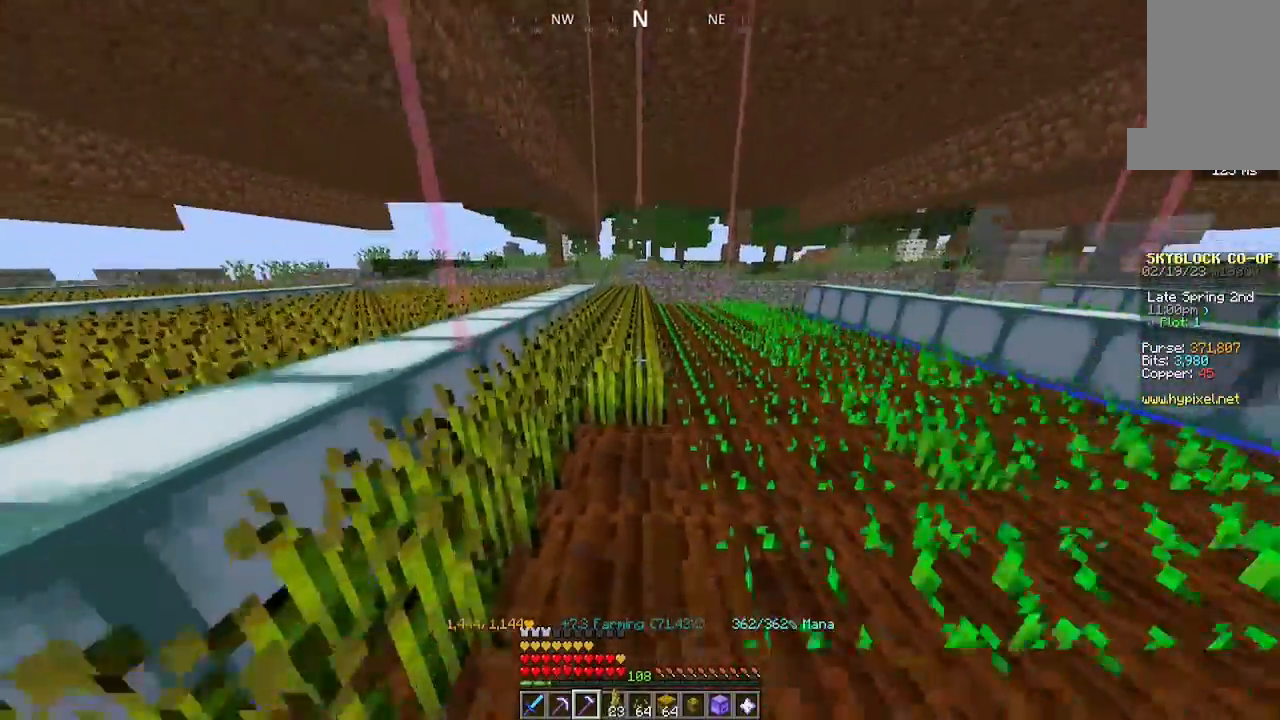
{"keys": ["w"], "mouse": ["left"], "events": []}
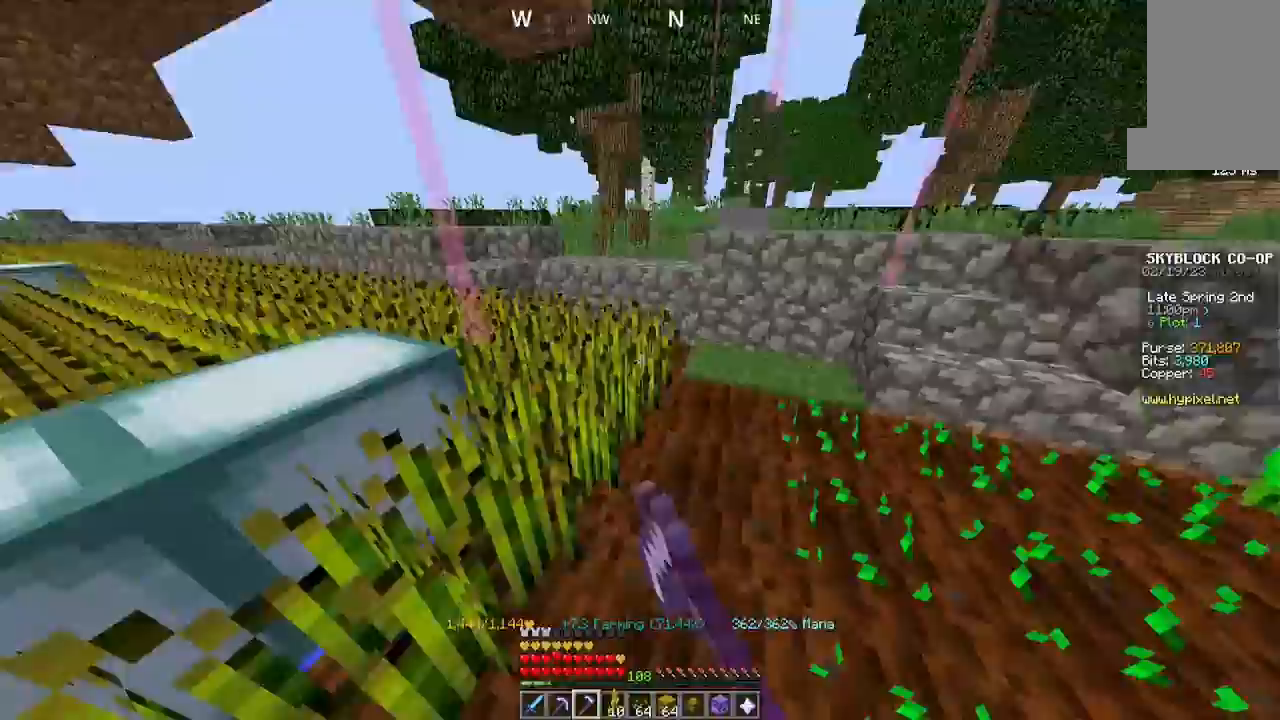
{"keys": ["d", "w"], "mouse": ["left"], "events": [[34, "w", "up"], [100, "mouse_left", "up"], [100, "space", "down"], [200, "space", "up"], [300, "d", "down"], [500, "mouse_left", "down"], [500, "w", "down"]]}
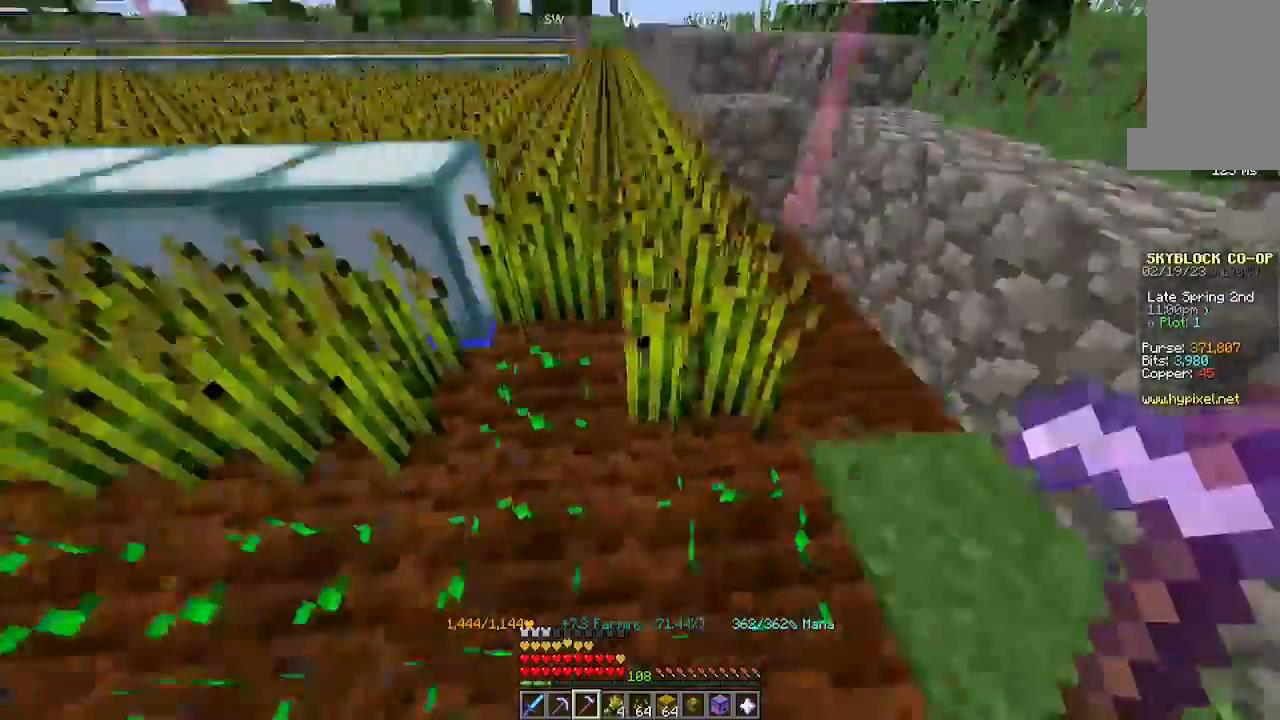
{"keys": [], "mouse": [], "events": [[167, "d", "up"], [167, "mouse_left", "up"], [300, "d", "down"], [367, "d", "up"], [367, "w", "up"]]}
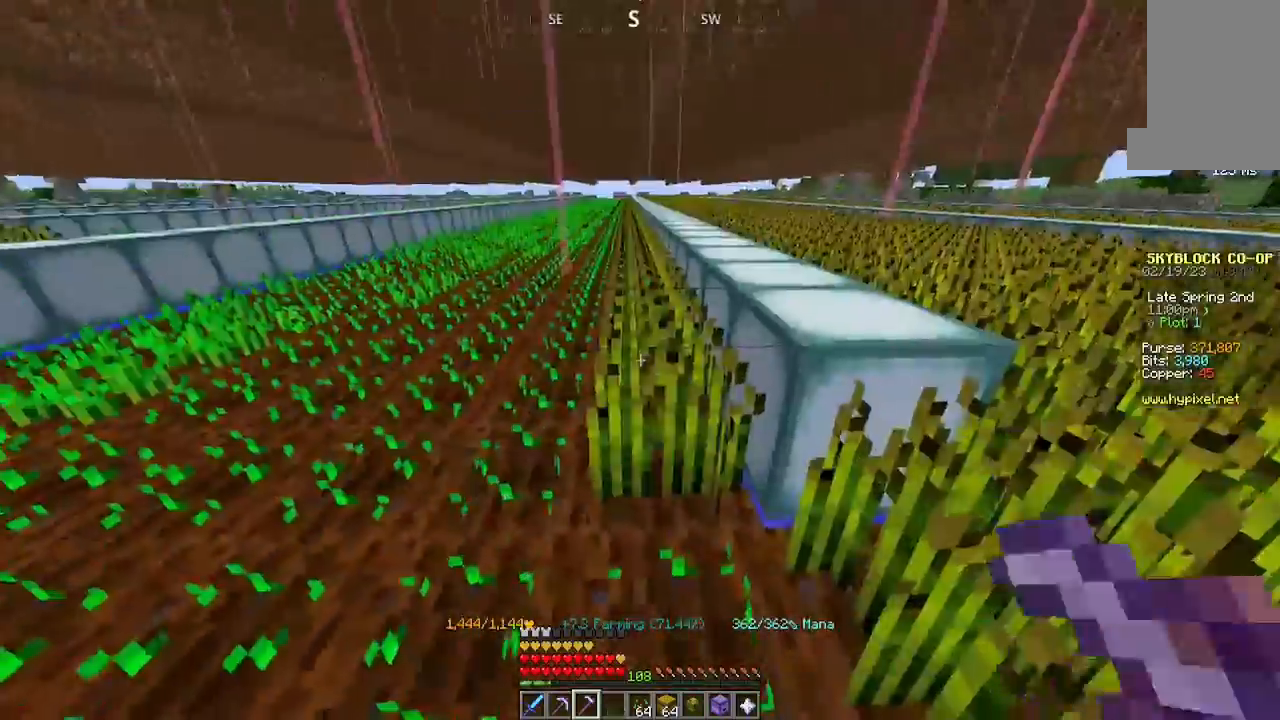
{"keys": ["w"], "mouse": ["left"], "events": [[67, "mouse_left", "down"], [200, "w", "down"]]}
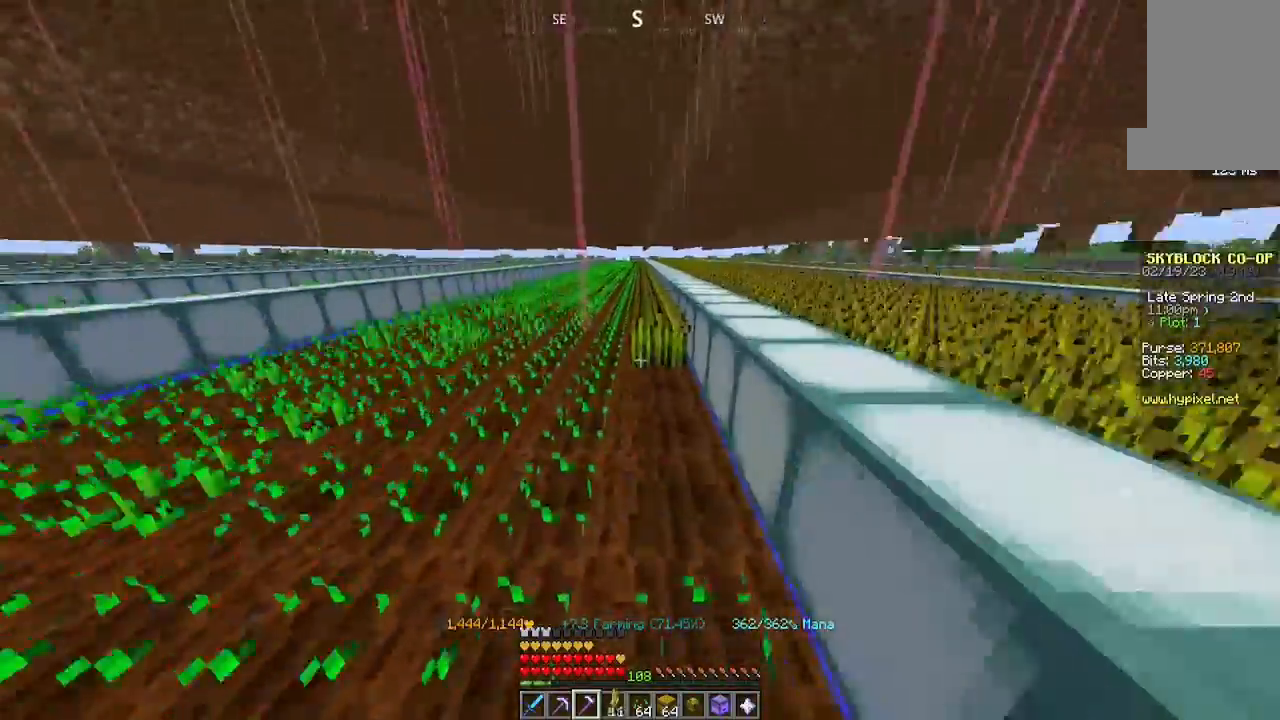
{"keys": ["w"], "mouse": ["left"], "events": []}
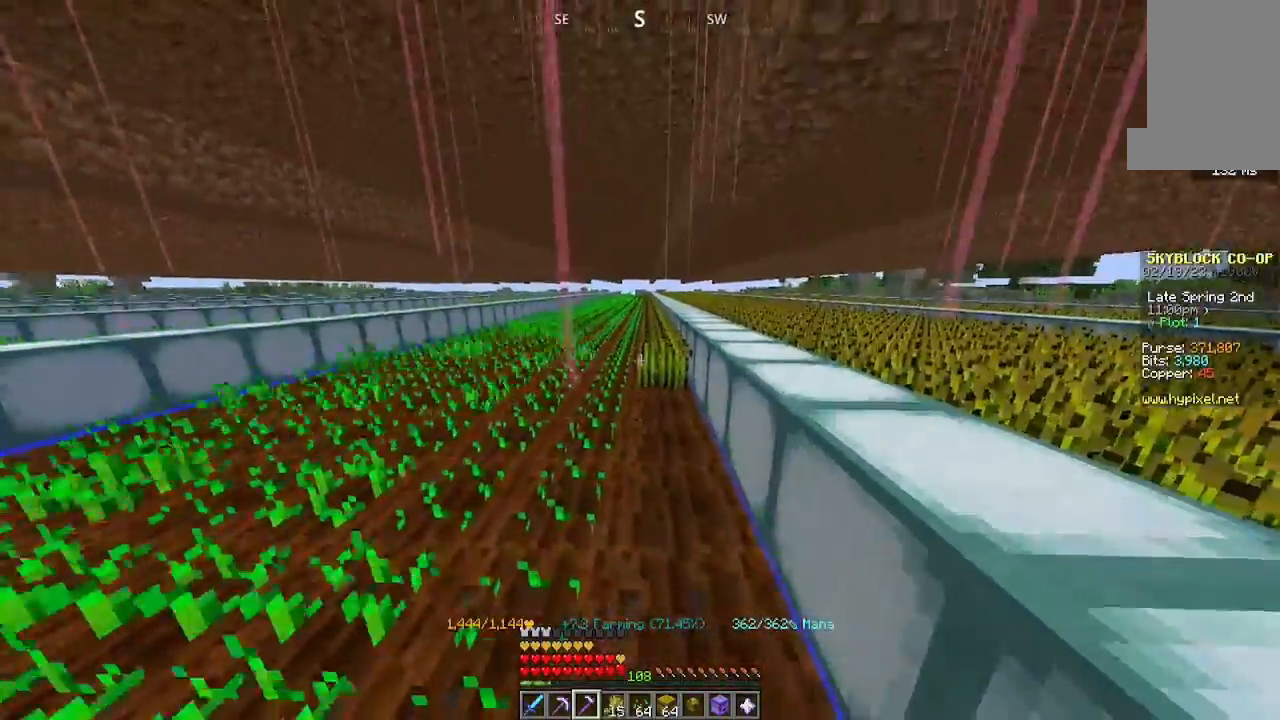
{"keys": ["w"], "mouse": ["left"], "events": []}
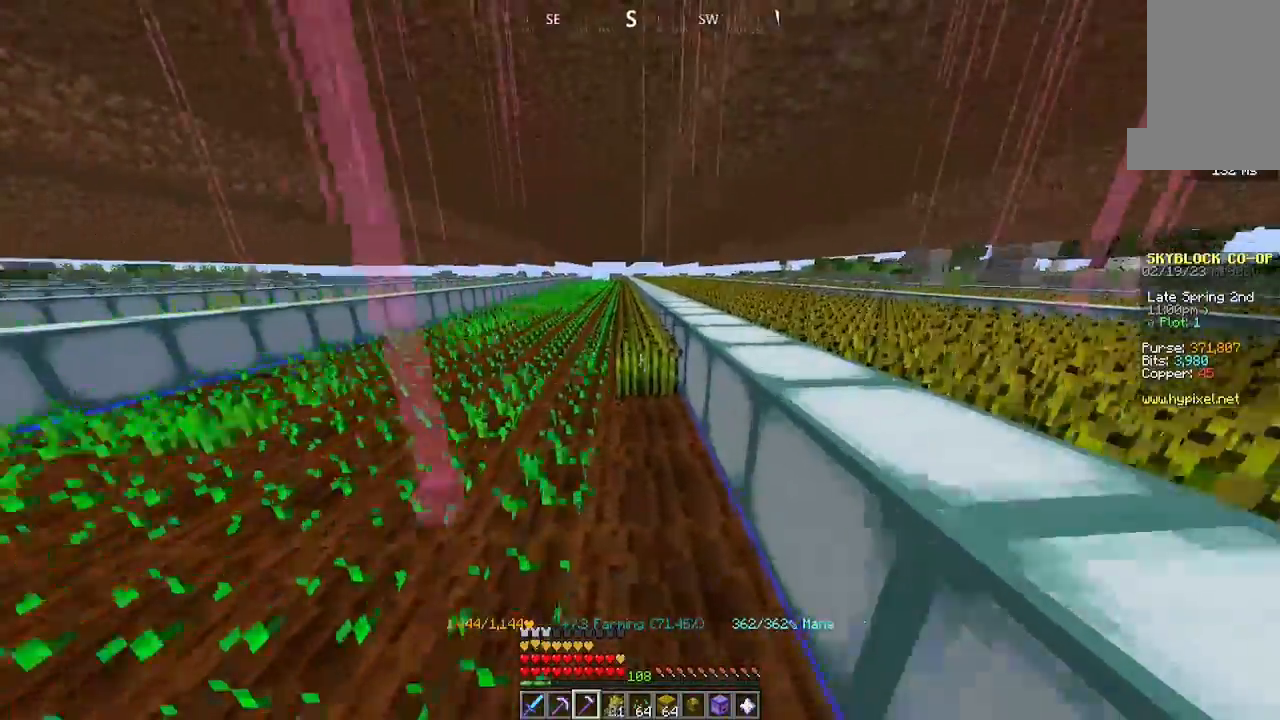
{"keys": ["w"], "mouse": ["left"], "events": []}